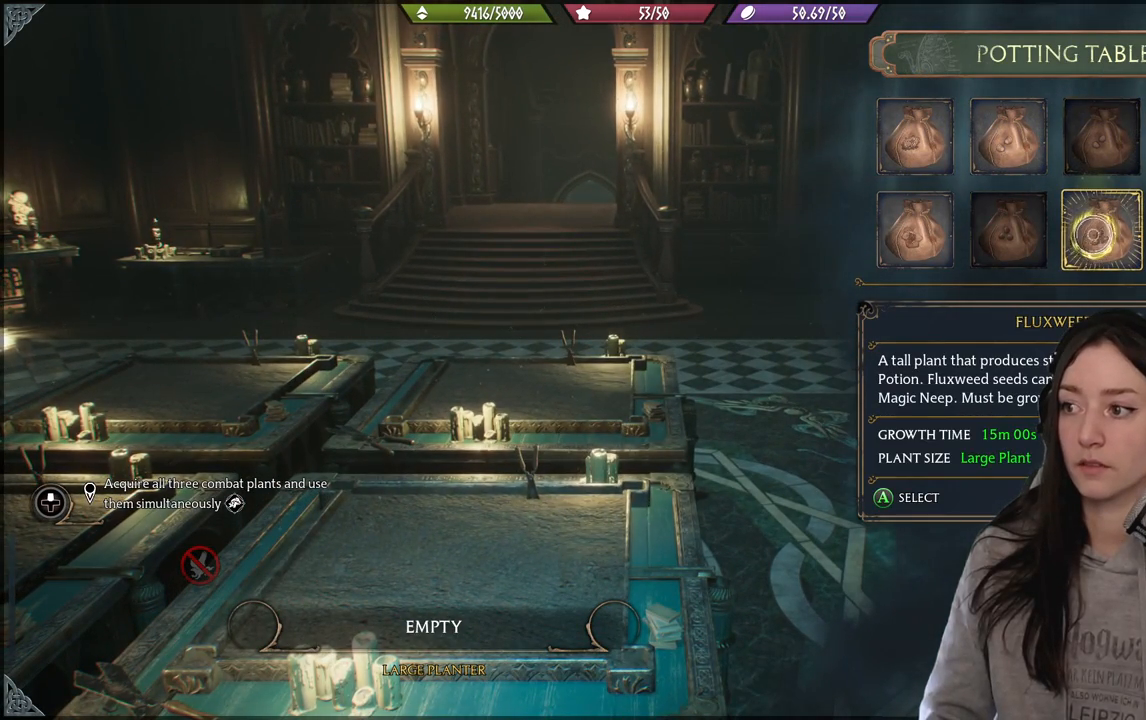
Gameplay with a controller (Xbox layout); each line is a JSON object with the inputs held at the frame after it. "events" lists button and stick changes between this image and that frame as [ms after this image, input, new state], when the widget could be followed in between.
{"buttons": [], "left_stick": "up-right", "right_stick": "center", "events": []}
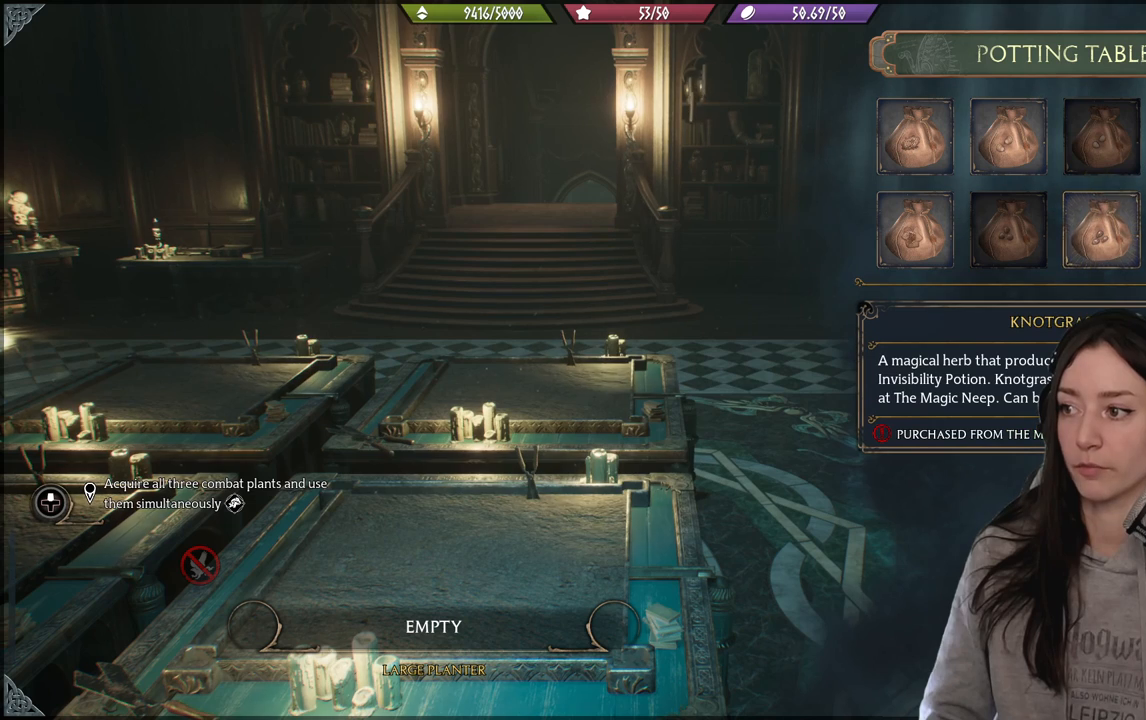
{"buttons": [], "left_stick": "down-left", "right_stick": "center", "events": [[67, "left_stick", "center"], [383, "left_stick", "down-left"]]}
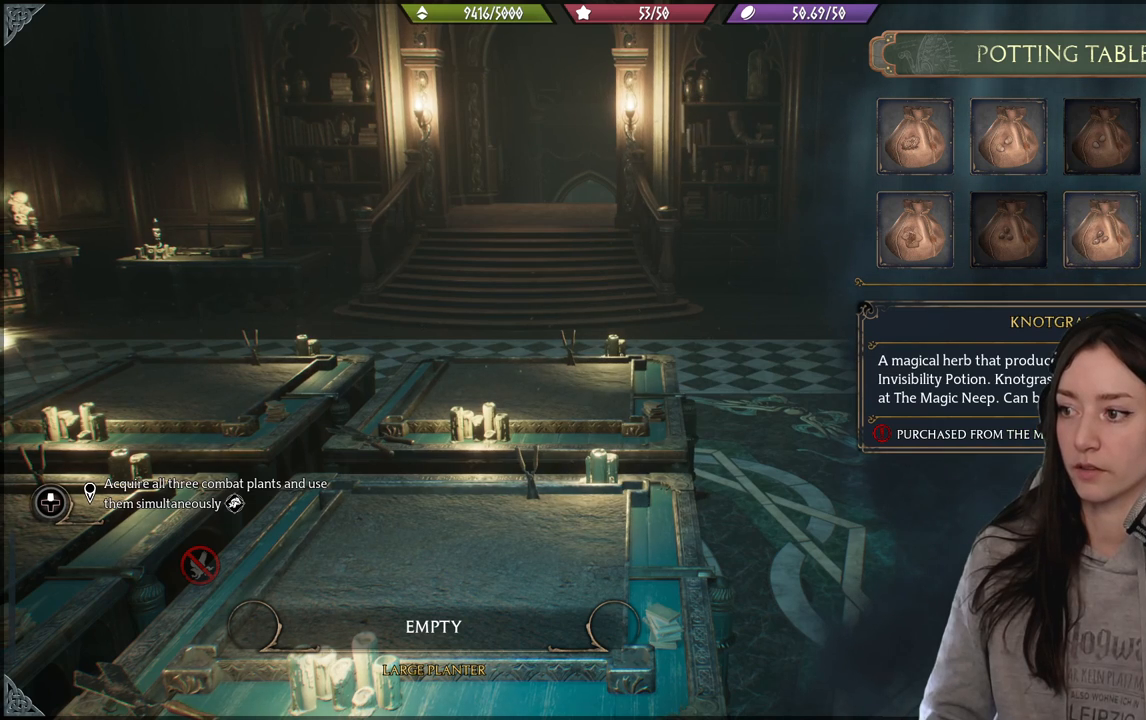
{"buttons": [], "left_stick": "center", "right_stick": "center", "events": [[417, "left_stick", "center"]]}
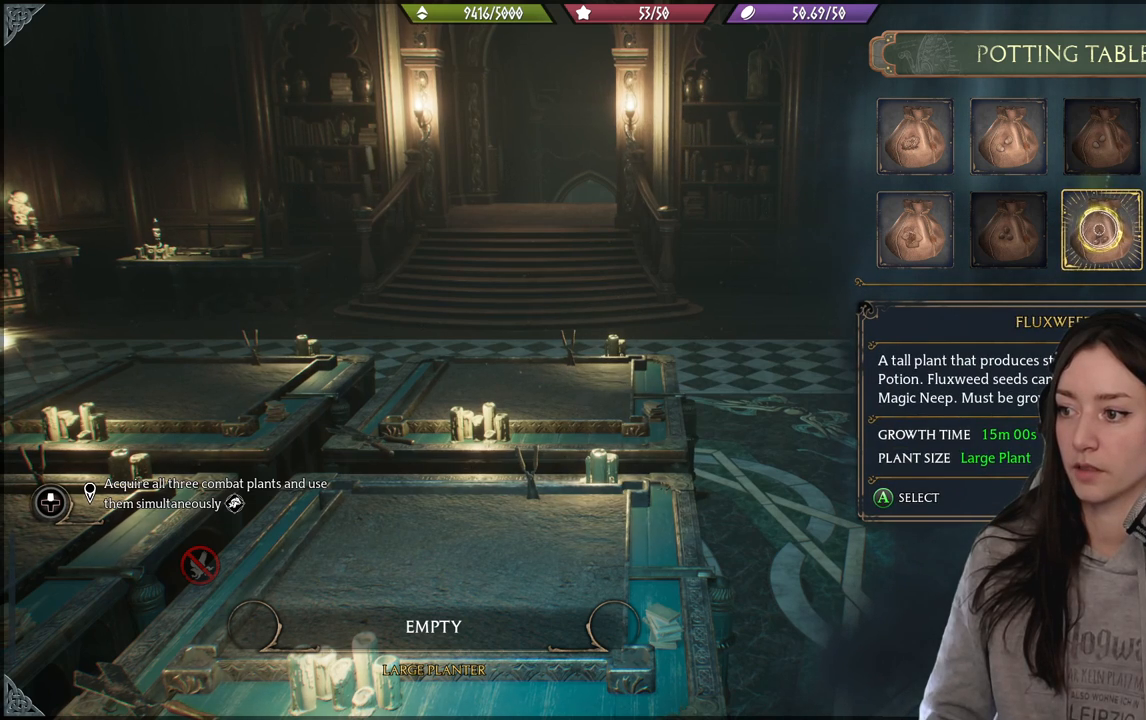
{"buttons": [], "left_stick": "left", "right_stick": "center", "events": [[133, "left_stick", "left"]]}
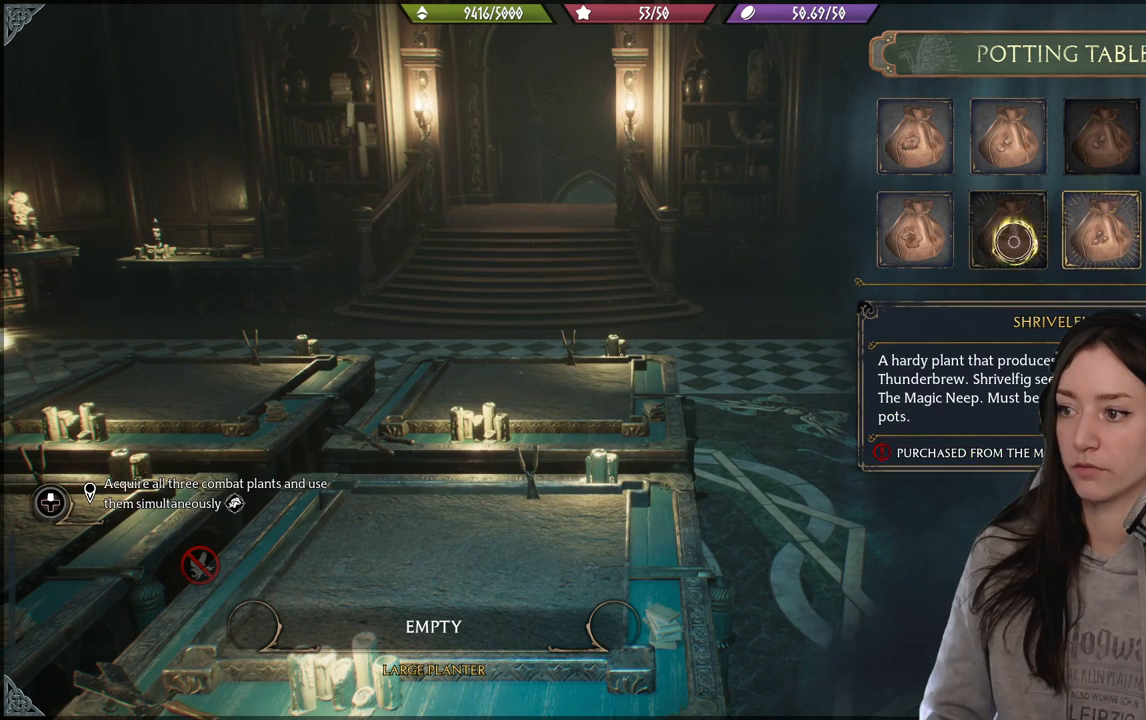
{"buttons": [], "left_stick": "center", "right_stick": "center", "events": [[483, "left_stick", "center"]]}
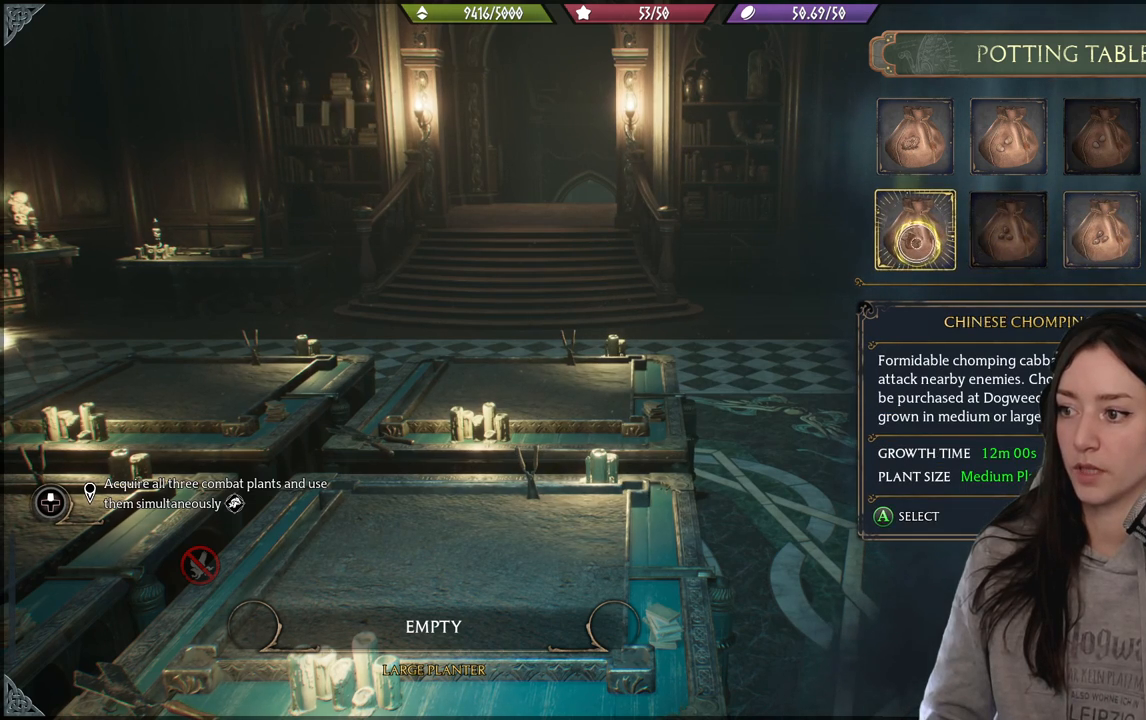
{"buttons": [], "left_stick": "center", "right_stick": "center", "events": []}
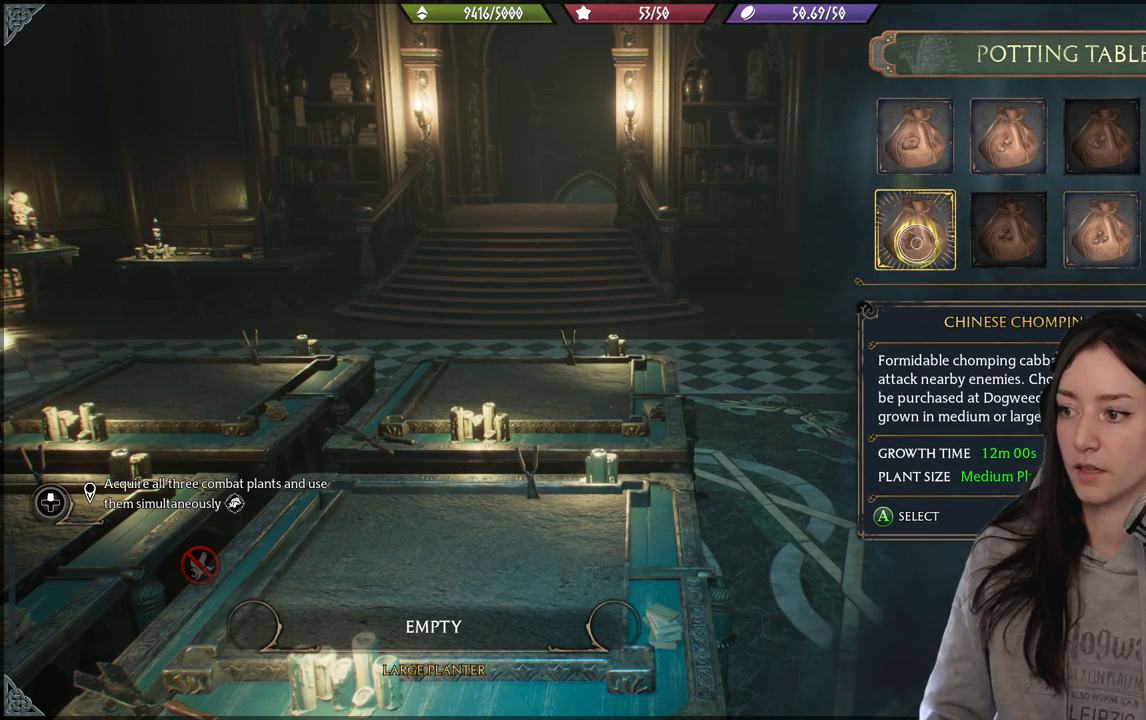
{"buttons": [], "left_stick": "center", "right_stick": "center", "events": [[267, "left_stick", "up-left"], [417, "left_stick", "center"]]}
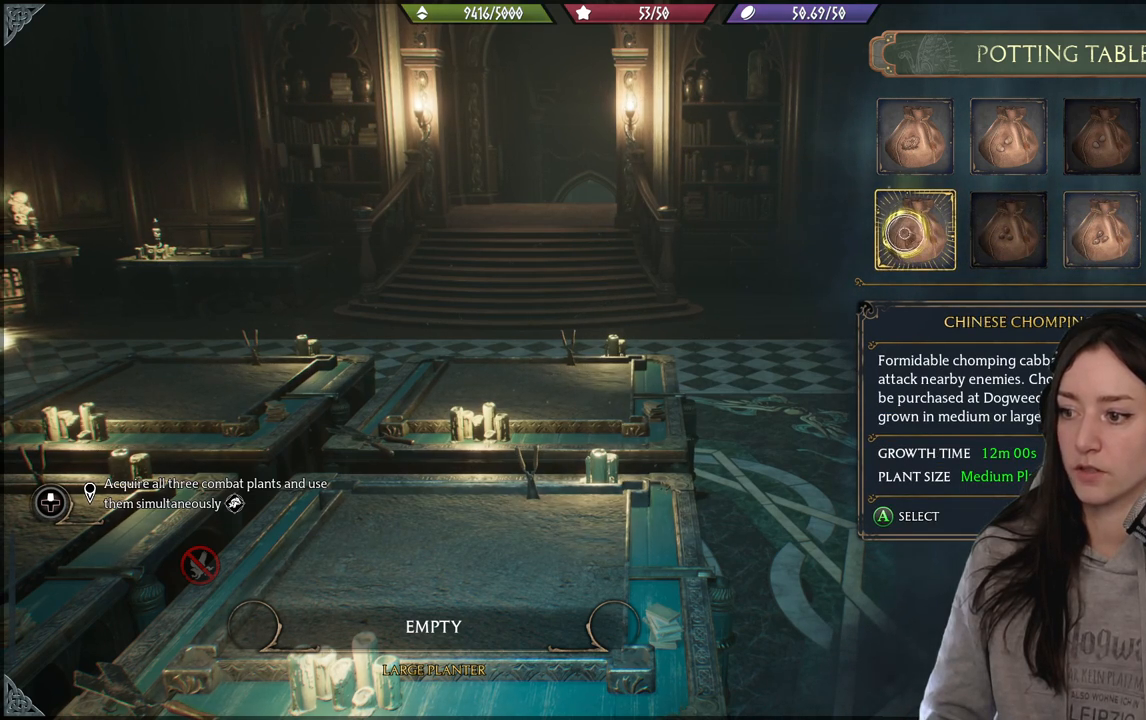
{"buttons": [], "left_stick": "center", "right_stick": "center", "events": []}
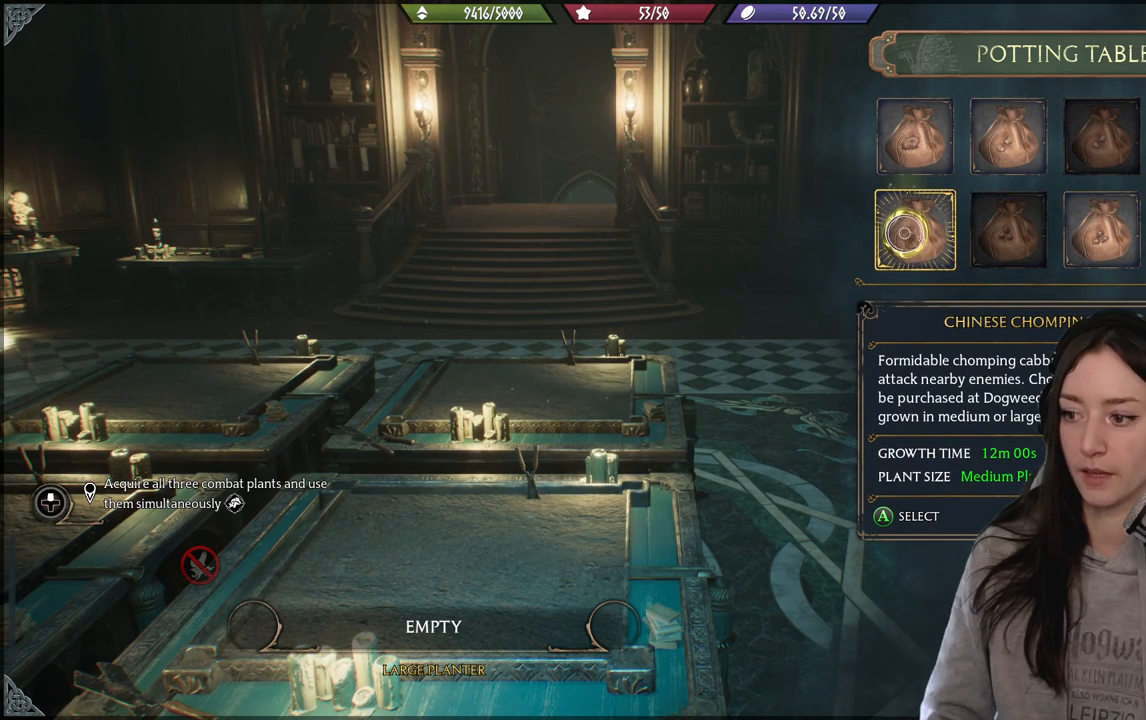
{"buttons": [], "left_stick": "center", "right_stick": "center", "events": [[233, "A", "down"], [367, "A", "up"]]}
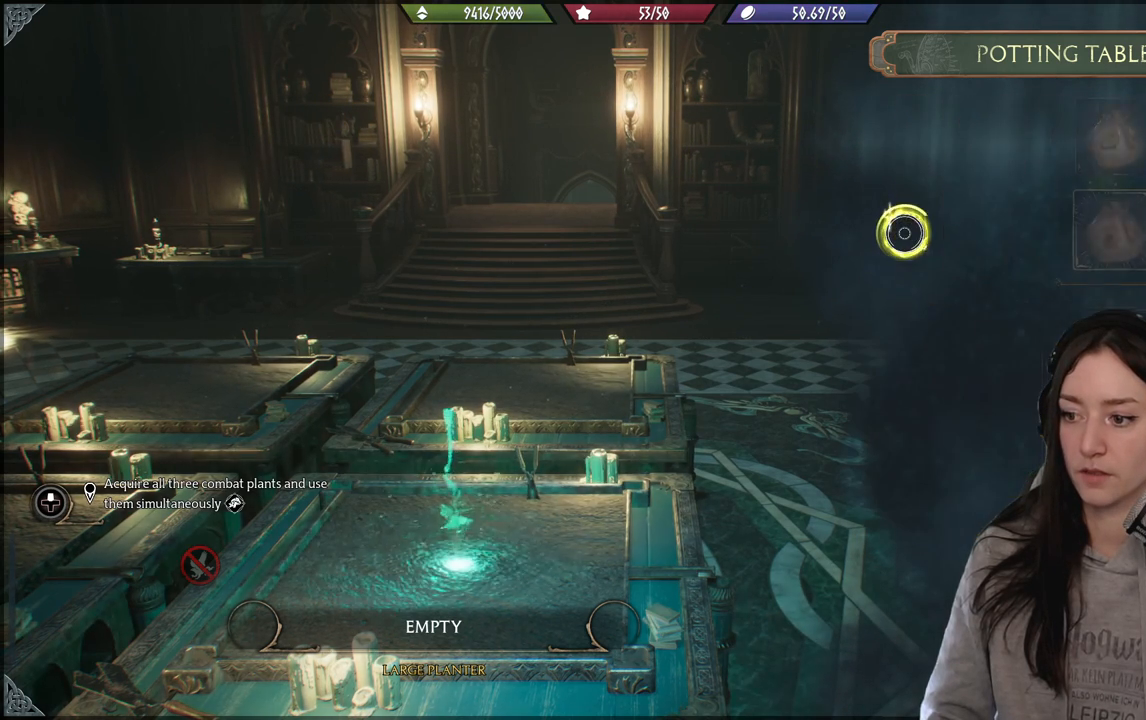
{"buttons": [], "left_stick": "center", "right_stick": "center", "events": []}
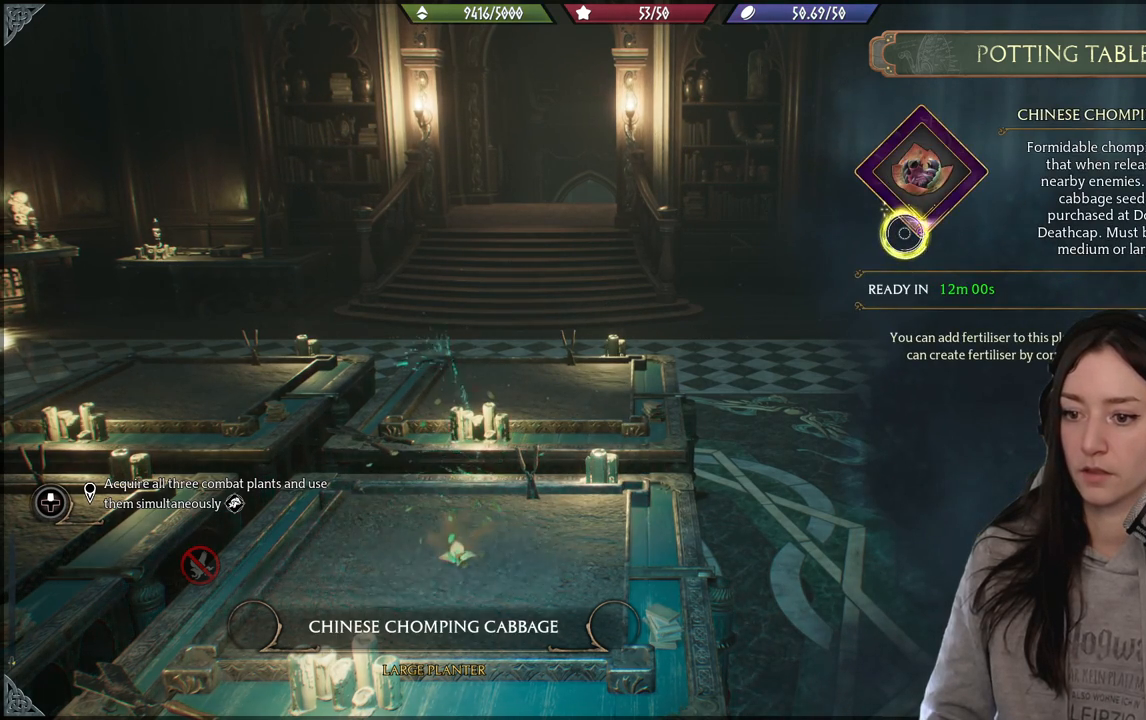
{"buttons": [], "left_stick": "center", "right_stick": "center", "events": []}
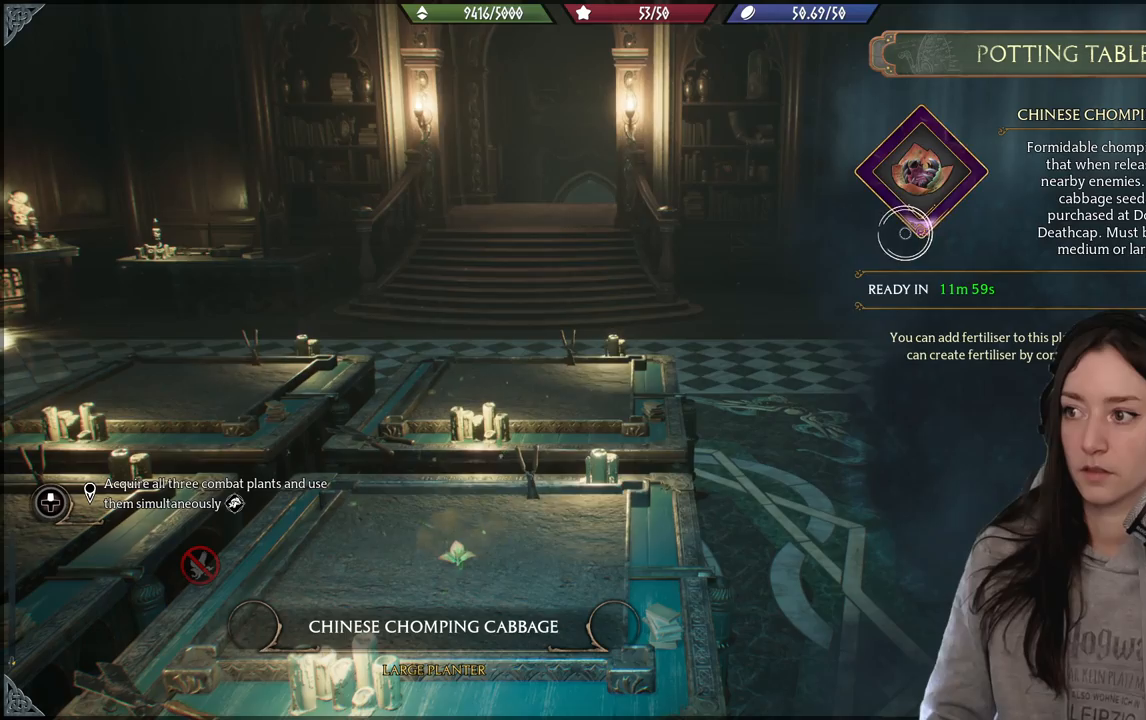
{"buttons": [], "left_stick": "center", "right_stick": "center", "events": [[33, "left_stick", "right"], [150, "left_stick", "down-right"], [300, "left_stick", "center"]]}
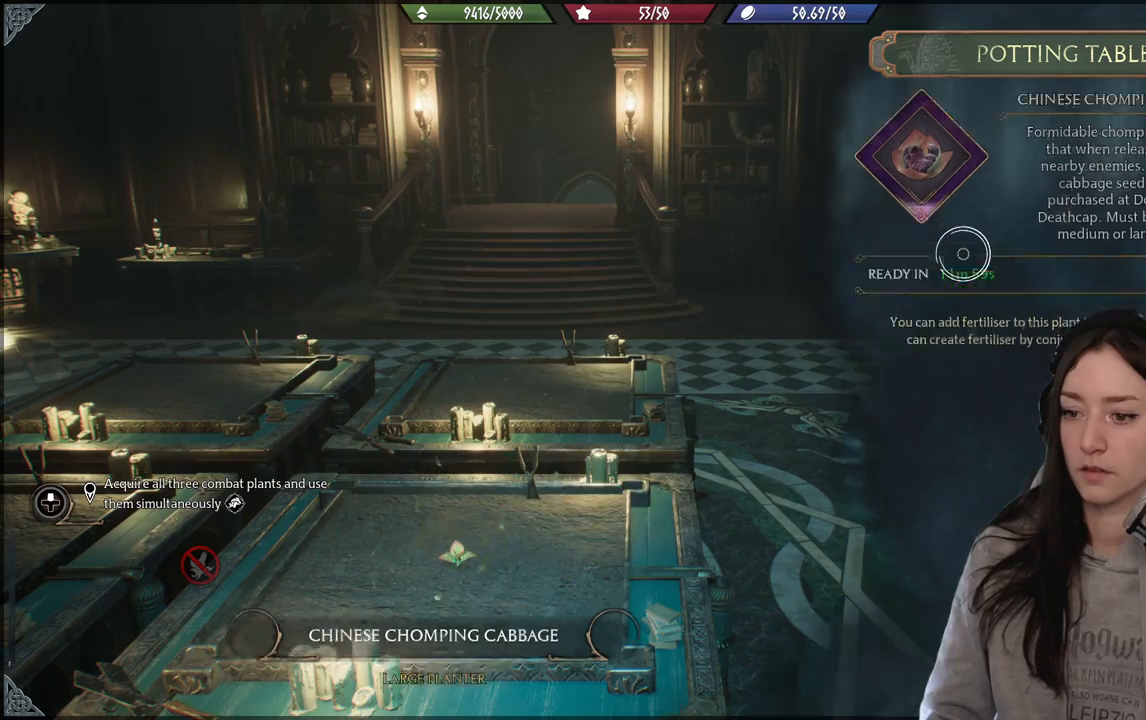
{"buttons": [], "left_stick": "down", "right_stick": "center", "events": [[17, "B", "down"], [150, "B", "up"], [450, "left_stick", "down"]]}
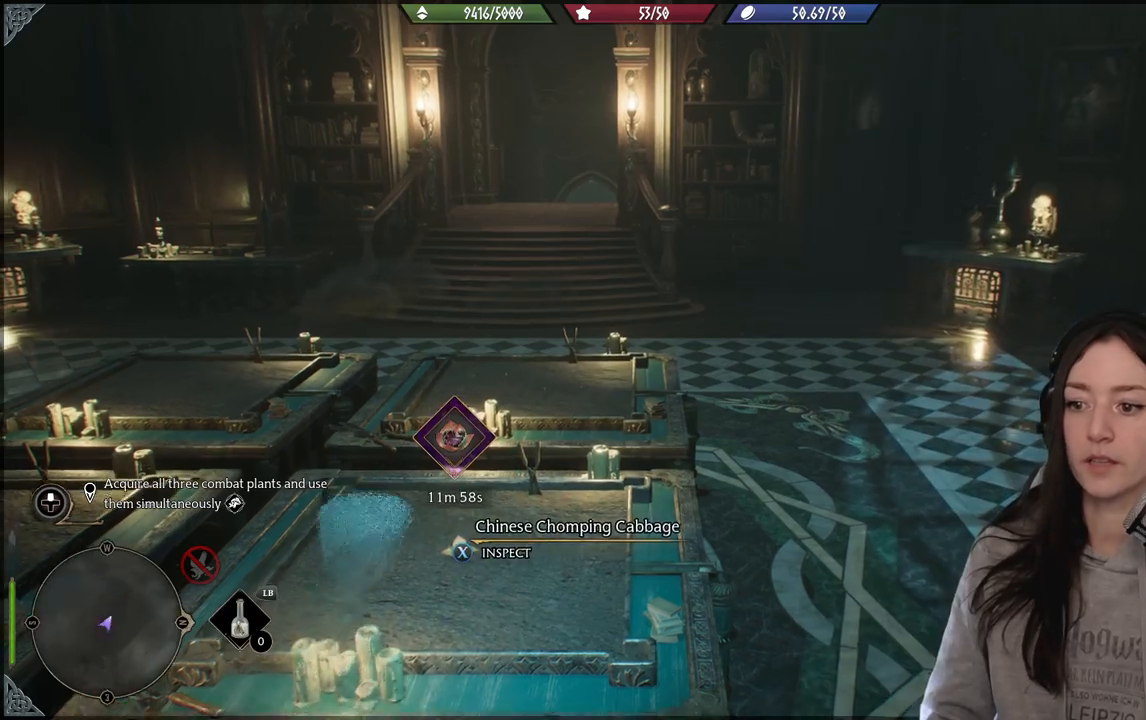
{"buttons": [], "left_stick": "center", "right_stick": "center", "events": [[67, "right_stick", "down-left"], [183, "left_stick", "down-left"], [400, "left_stick", "center"], [417, "right_stick", "center"]]}
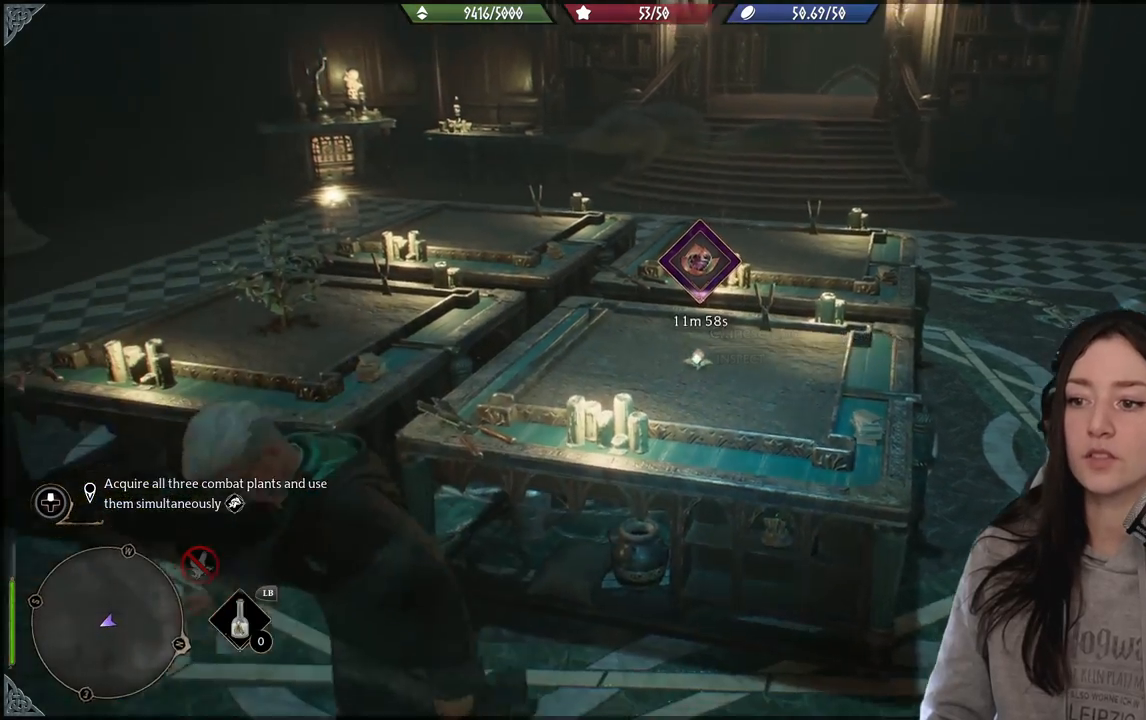
{"buttons": [], "left_stick": "center", "right_stick": "center", "events": []}
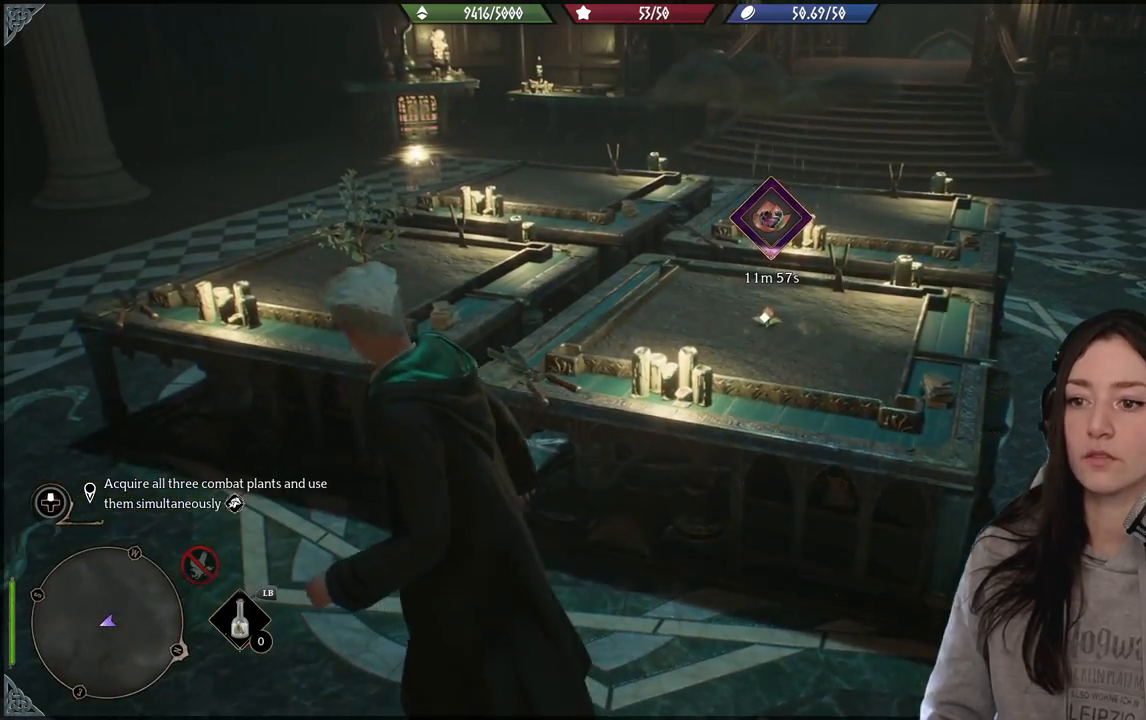
{"buttons": [], "left_stick": "right", "right_stick": "left", "events": [[17, "left_stick", "right"], [417, "right_stick", "left"]]}
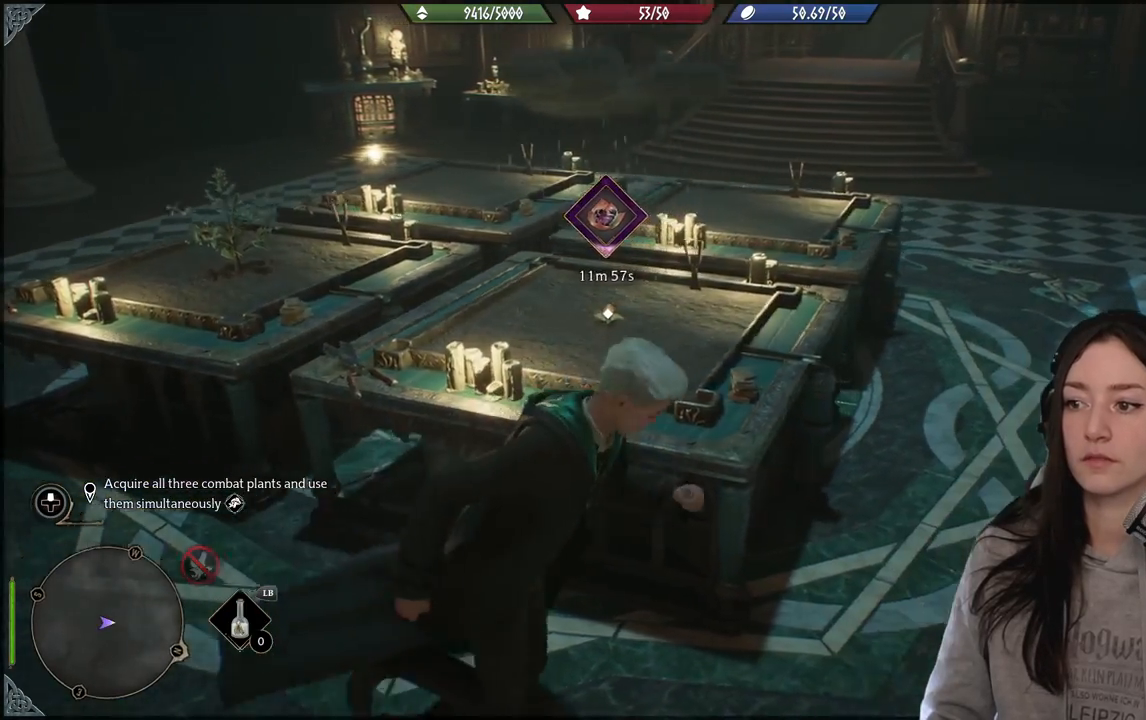
{"buttons": [], "left_stick": "up-right", "right_stick": "center", "events": [[150, "left_stick", "up-right"], [500, "right_stick", "center"]]}
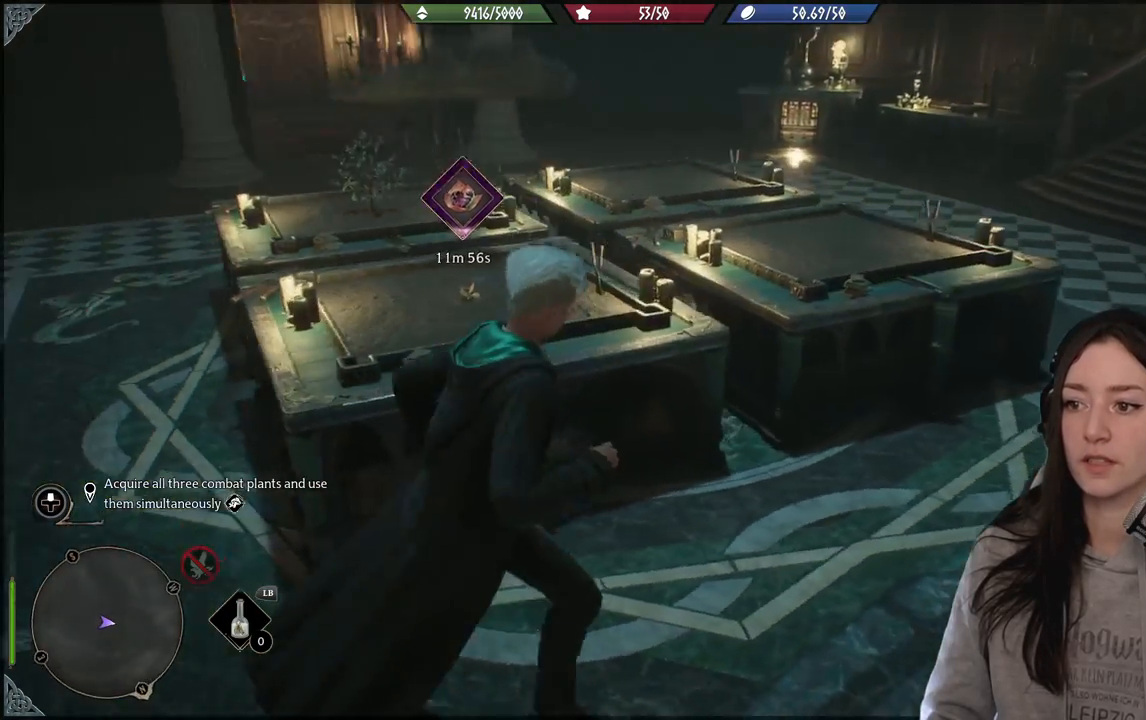
{"buttons": [], "left_stick": "up-right", "right_stick": "left", "events": [[183, "right_stick", "left"]]}
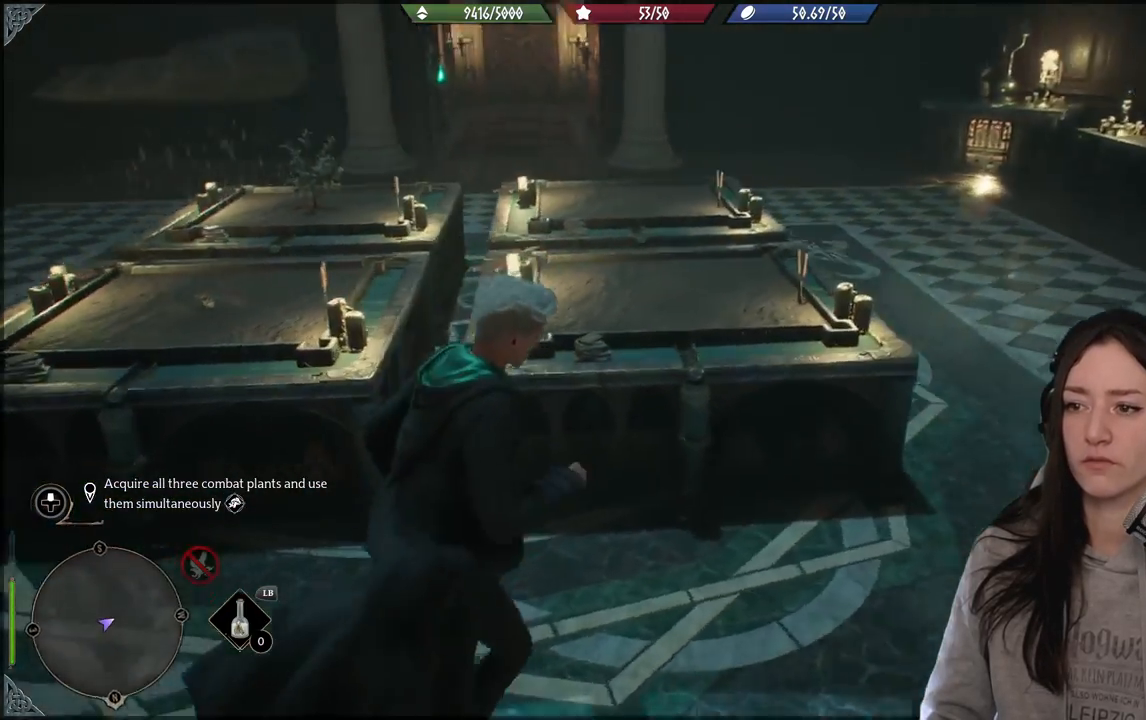
{"buttons": [], "left_stick": "center", "right_stick": "center", "events": [[183, "left_stick", "center"], [233, "right_stick", "center"]]}
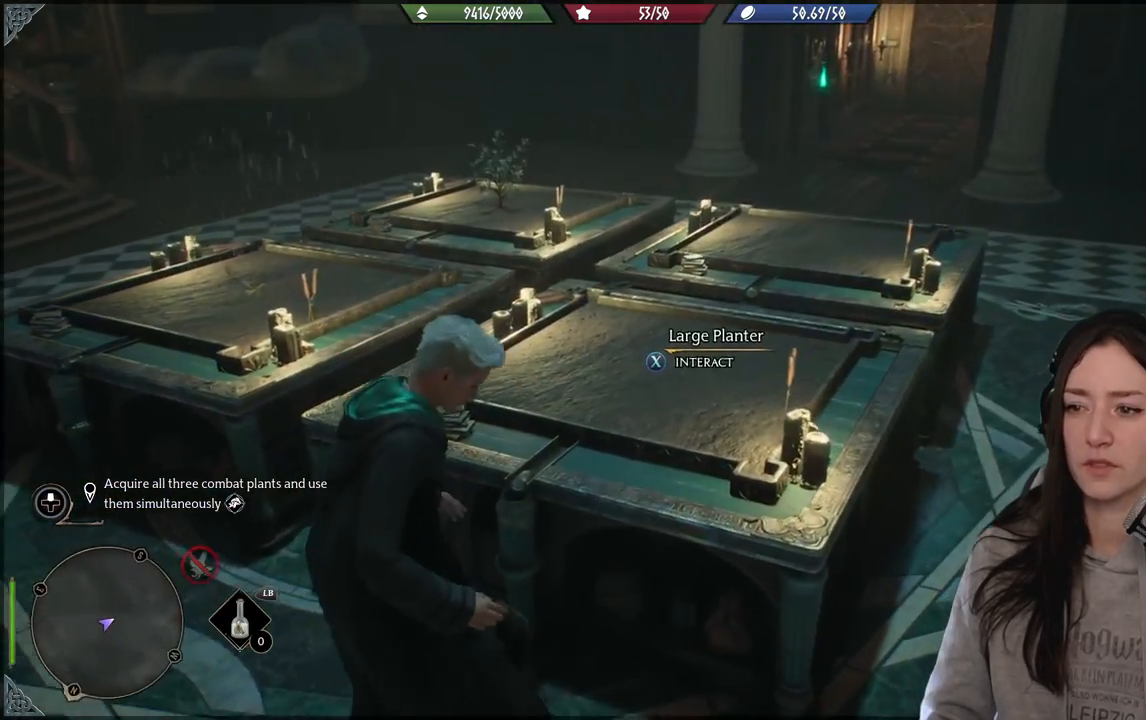
{"buttons": [], "left_stick": "center", "right_stick": "center", "events": [[350, "X", "down"], [483, "X", "up"]]}
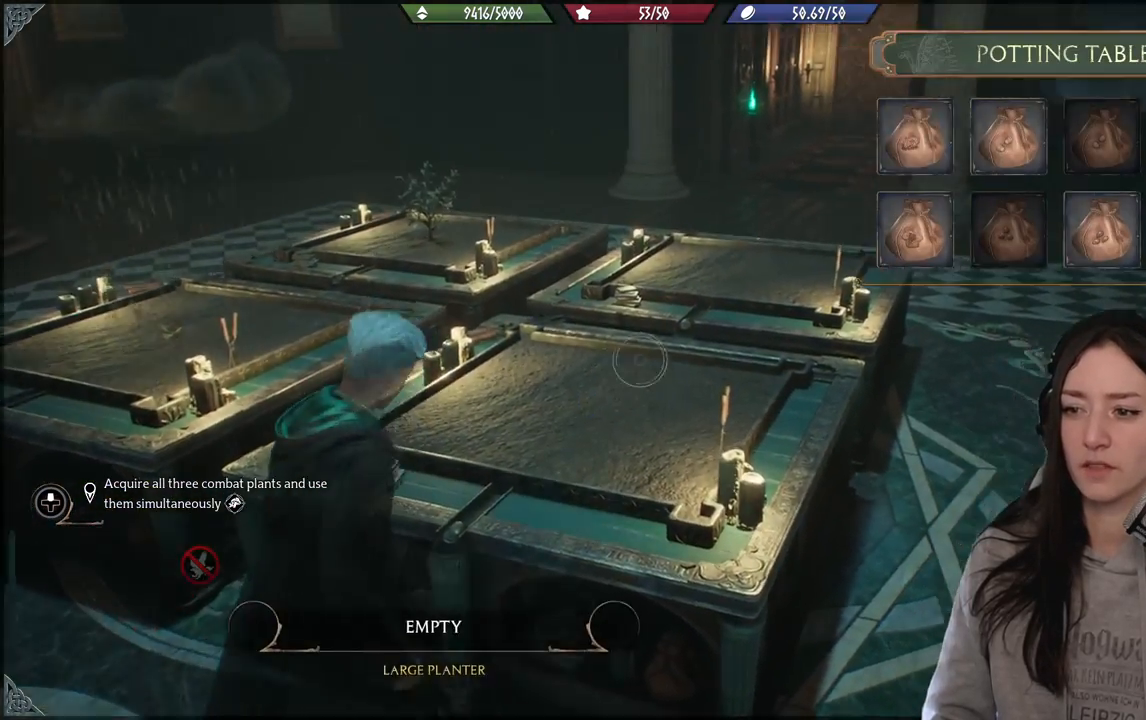
{"buttons": [], "left_stick": "right", "right_stick": "center", "events": [[317, "left_stick", "right"]]}
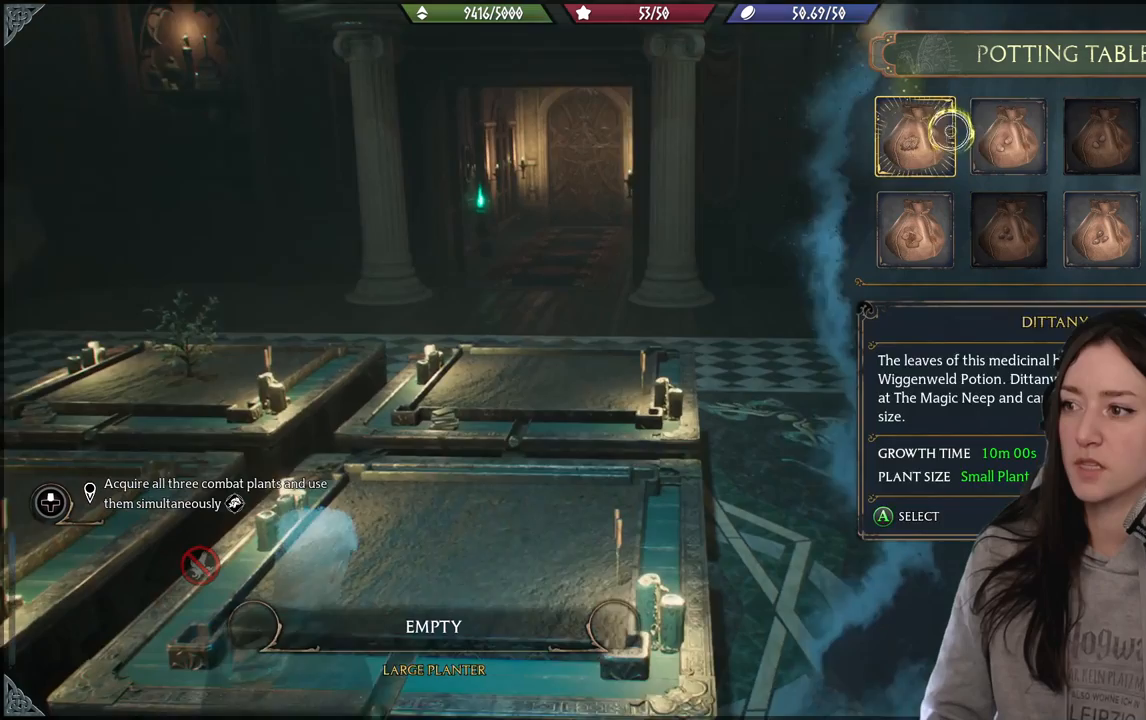
{"buttons": [], "left_stick": "right", "right_stick": "center", "events": []}
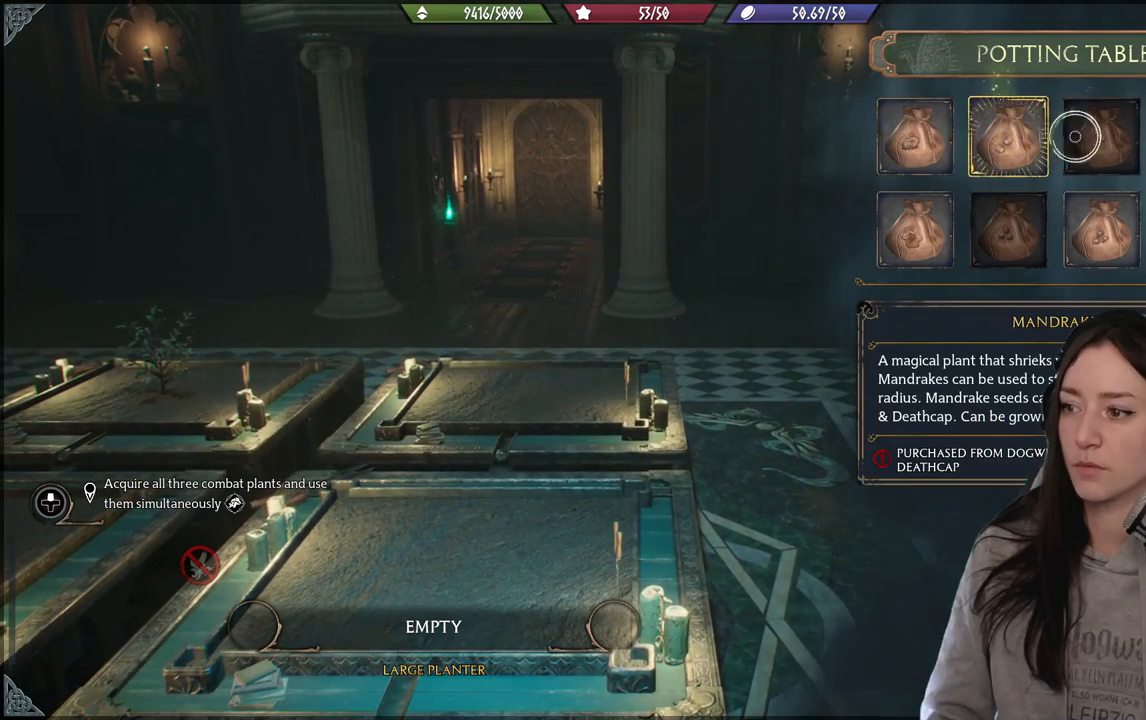
{"buttons": [], "left_stick": "down-left", "right_stick": "center", "events": [[150, "left_stick", "center"], [467, "left_stick", "down-left"]]}
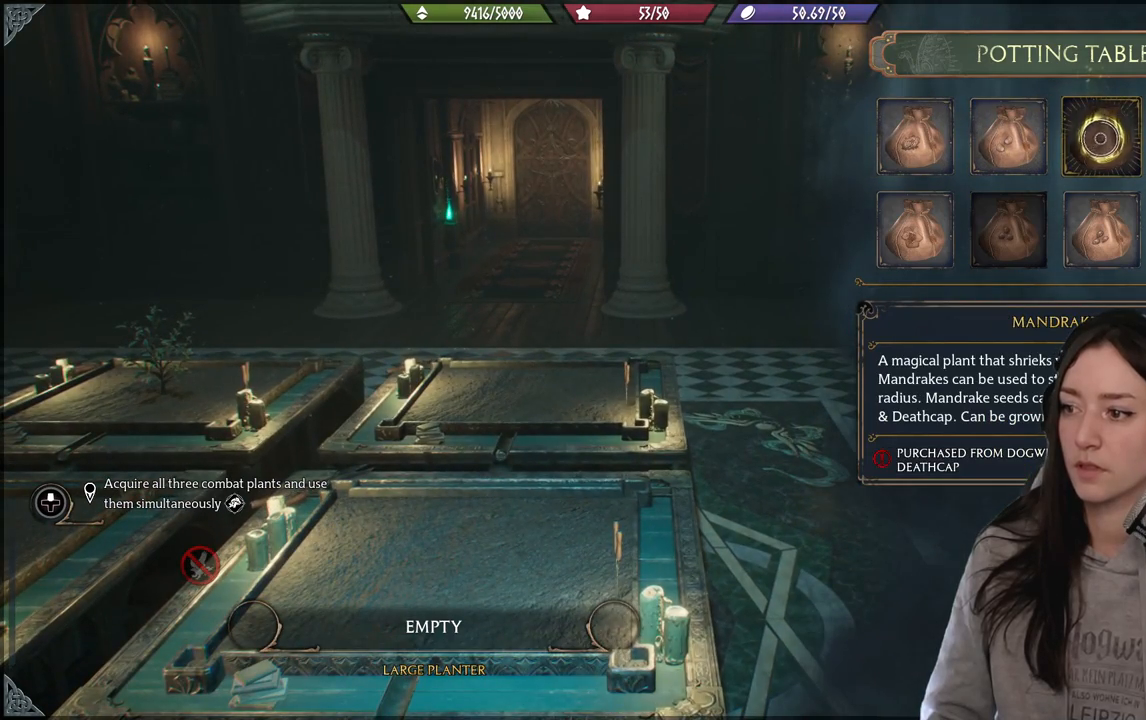
{"buttons": [], "left_stick": "down-left", "right_stick": "center", "events": []}
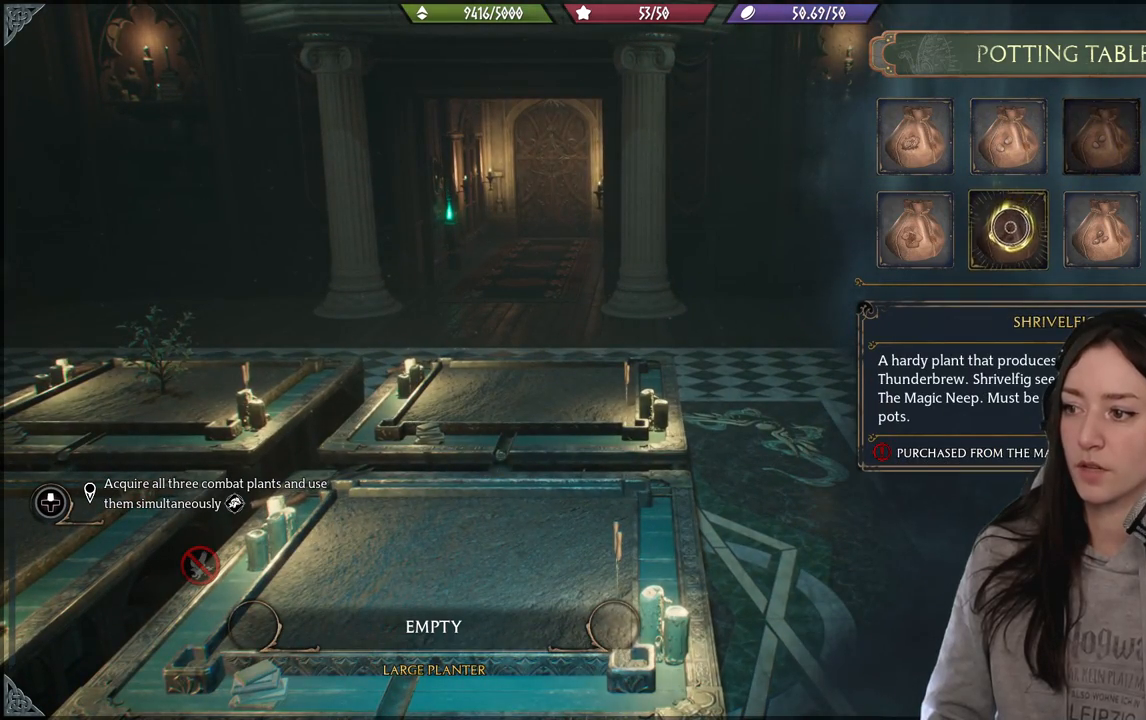
{"buttons": [], "left_stick": "right", "right_stick": "center", "events": [[50, "left_stick", "center"], [167, "left_stick", "right"]]}
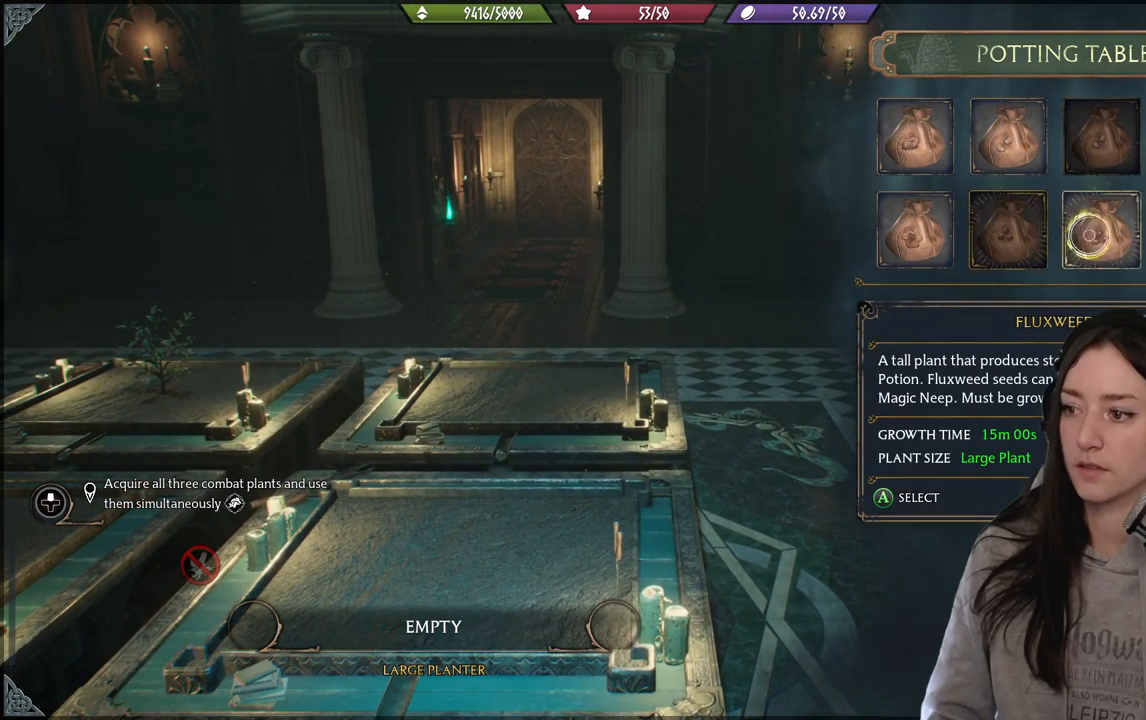
{"buttons": [], "left_stick": "right", "right_stick": "center", "events": []}
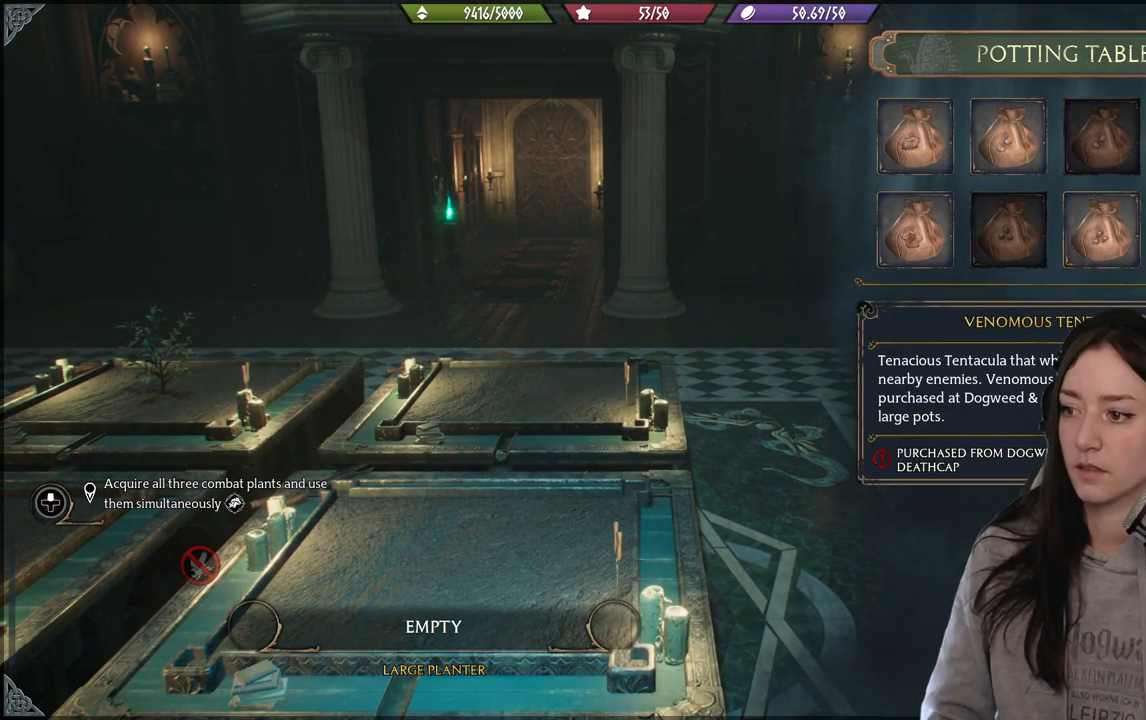
{"buttons": [], "left_stick": "up-left", "right_stick": "center", "events": [[83, "left_stick", "center"], [417, "left_stick", "up-left"]]}
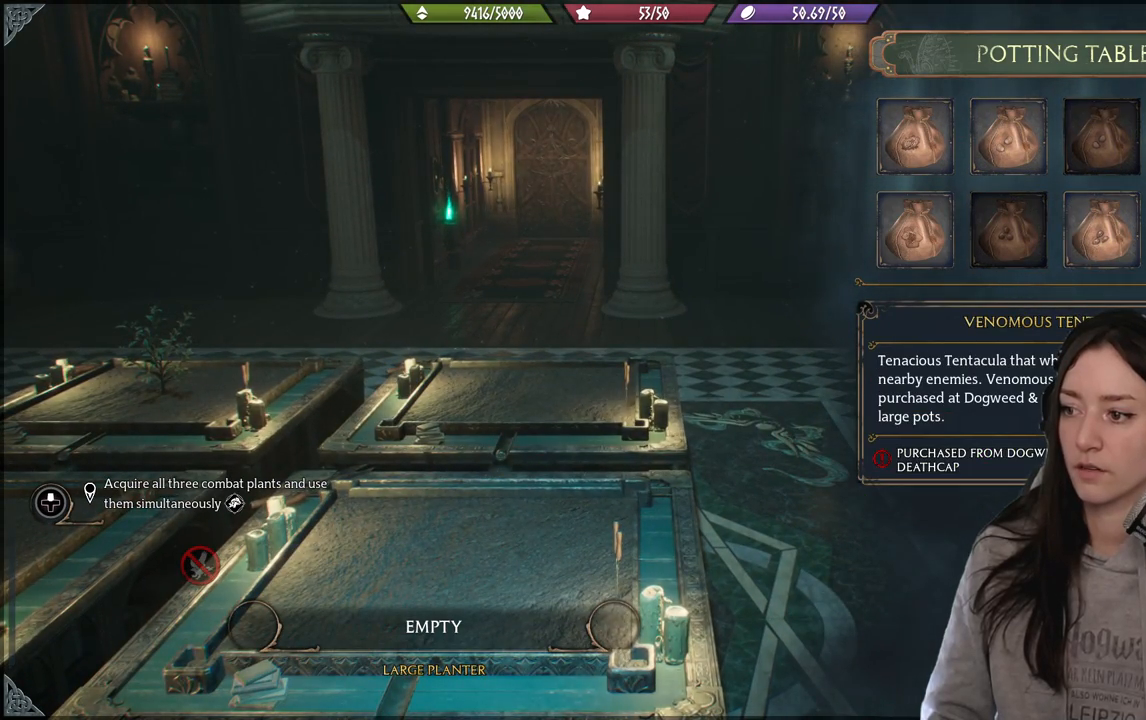
{"buttons": [], "left_stick": "up-left", "right_stick": "center", "events": []}